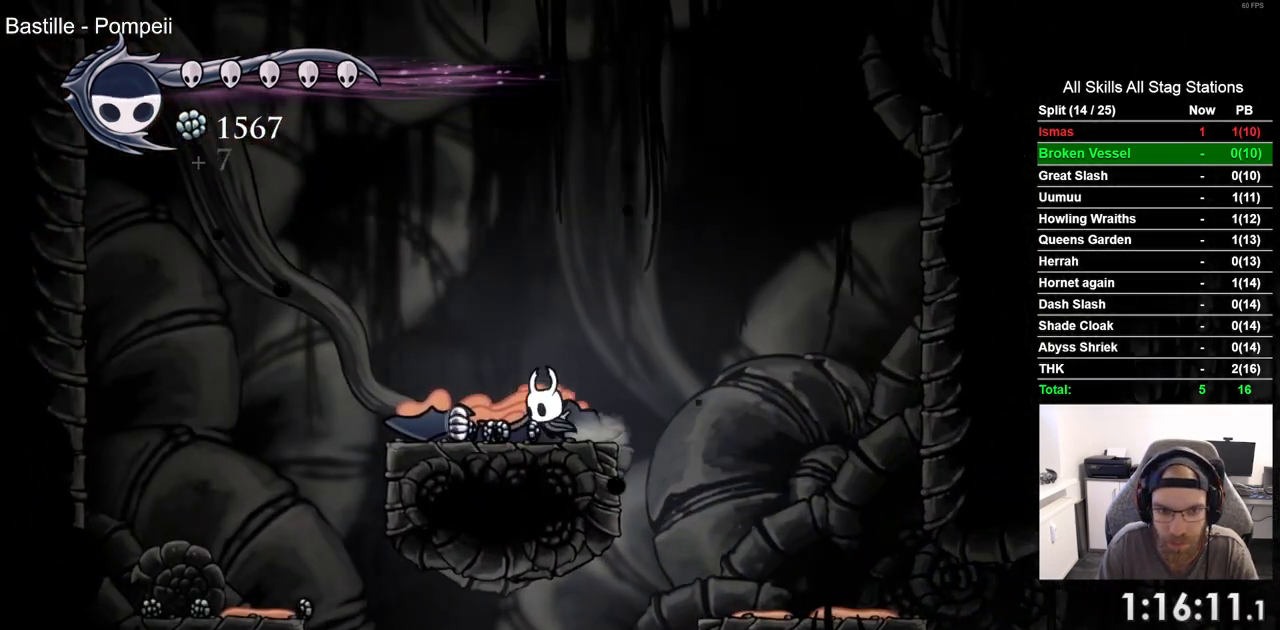
Gameplay with a controller (PlayStation layout); each line is a JSON object with the inputs held at the frame after it (dt_ms = milliseconds from this image to that frame). "events" lists button and stick changes between this image and that frame as [ms after this image, input, new state], when the widget could be followed in between.
{"dt_ms": 500, "buttons": ["DPAD_LEFT"], "left_stick": "center", "right_stick": "center", "events": [[233, "CROSS", "down"], [500, "CROSS", "up"], [500, "right_stick", "center"]]}
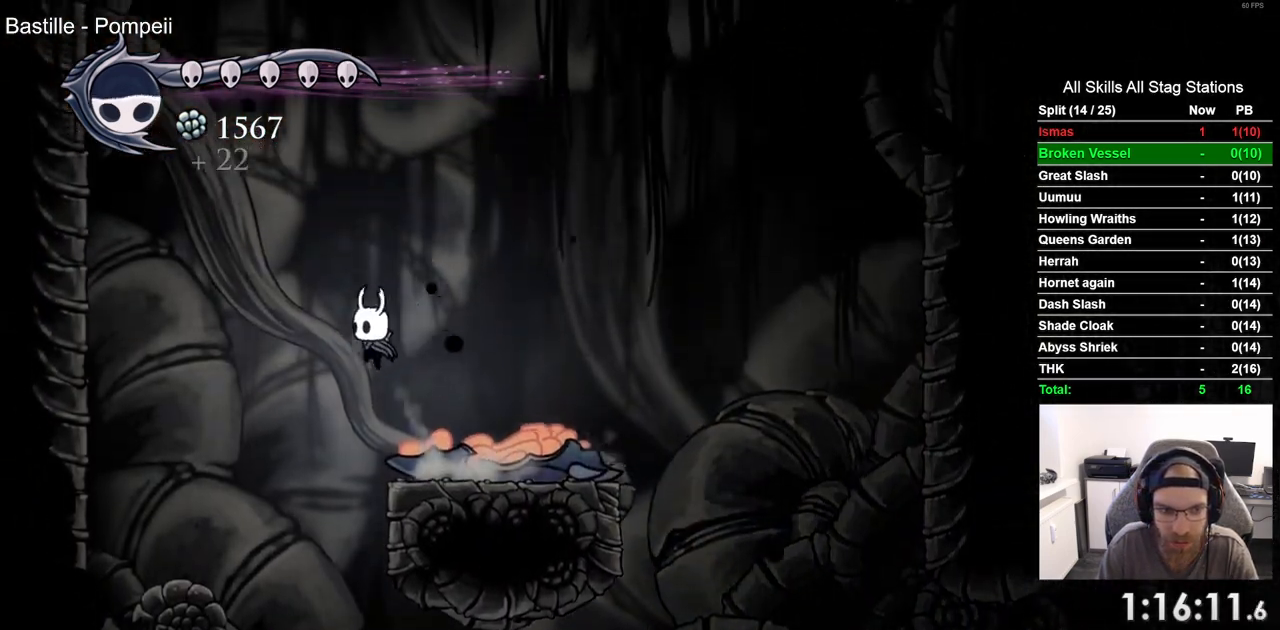
{"dt_ms": 500, "buttons": ["DPAD_LEFT"], "left_stick": "center", "right_stick": "center", "events": [[17, "CROSS", "down"], [33, "CROSS", "up"]]}
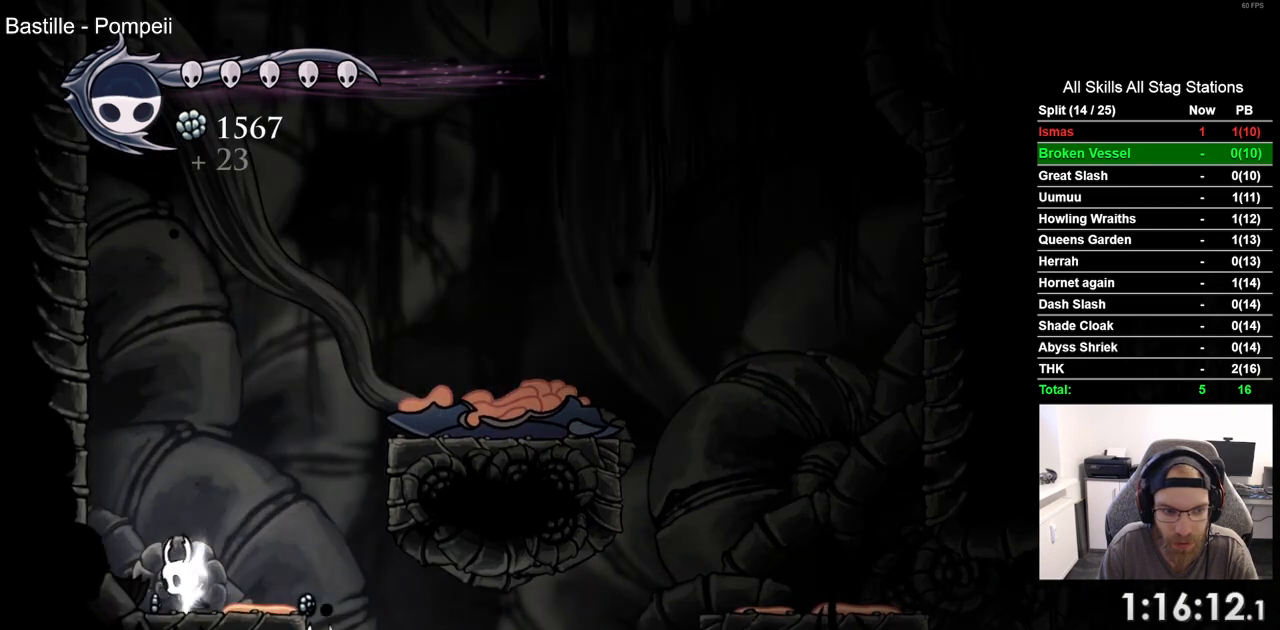
{"dt_ms": 500, "buttons": ["DPAD_RIGHT"], "left_stick": "center", "right_stick": "center", "events": [[100, "DPAD_LEFT", "up"], [167, "DPAD_RIGHT", "down"]]}
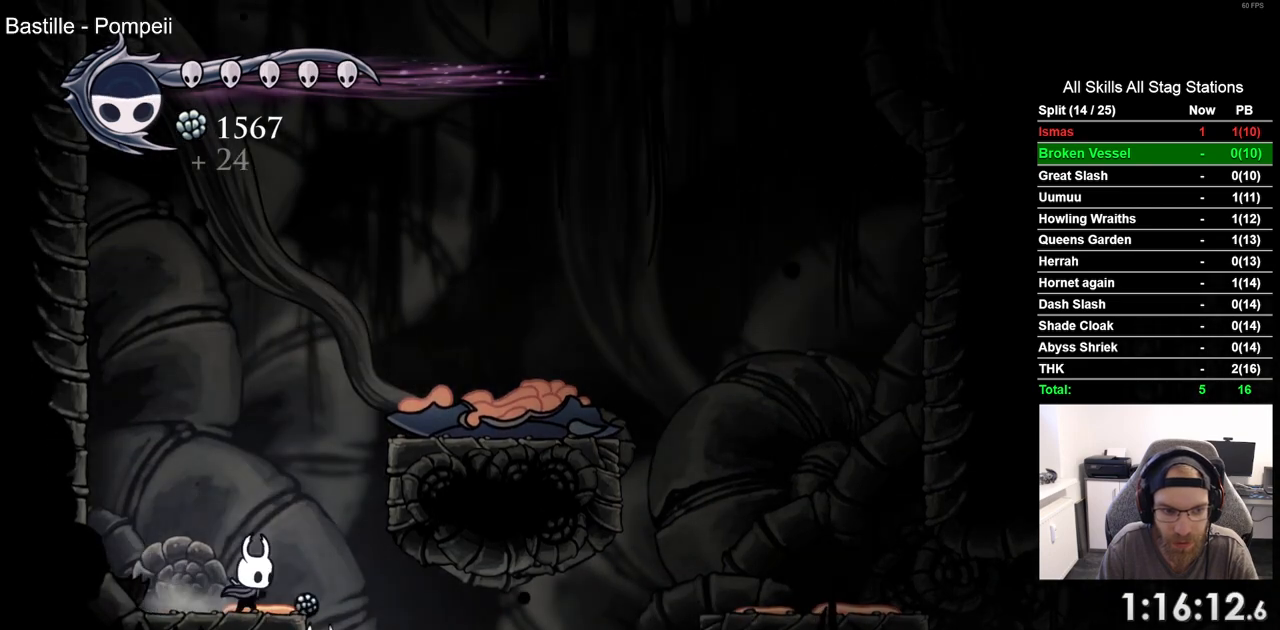
{"dt_ms": 500, "buttons": [], "left_stick": "center", "right_stick": "center", "events": [[33, "DPAD_RIGHT", "up"], [350, "DPAD_RIGHT", "down"], [400, "DPAD_RIGHT", "up"]]}
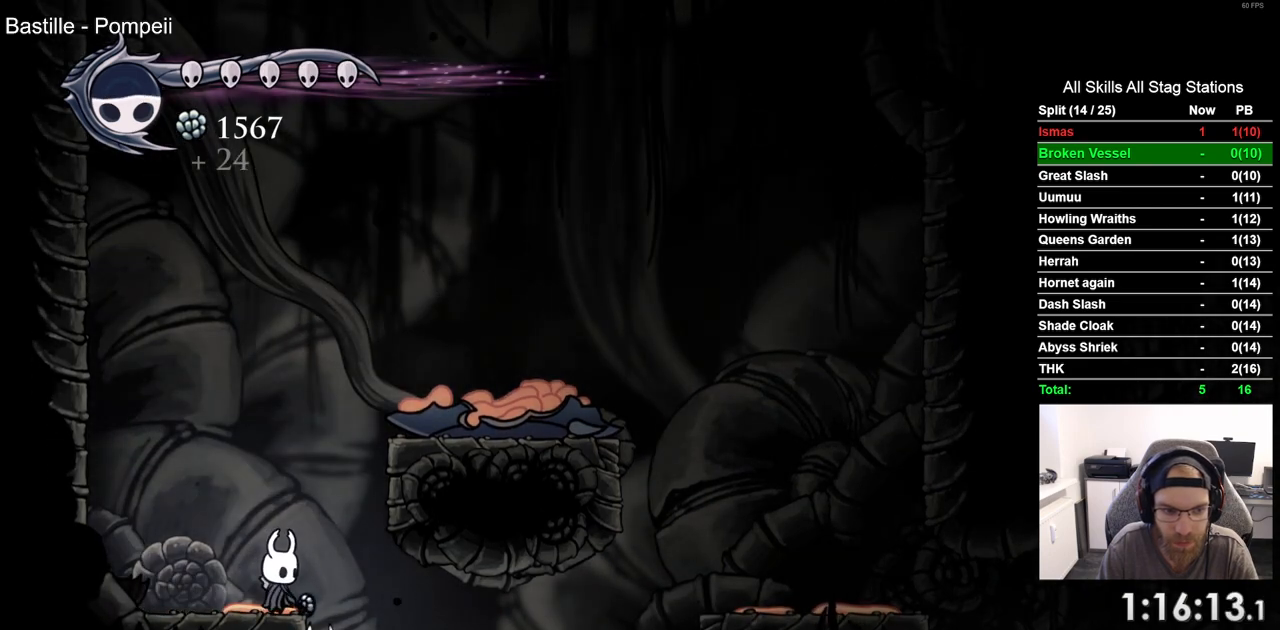
{"dt_ms": 500, "buttons": ["DPAD_LEFT"], "left_stick": "center", "right_stick": "center", "events": [[467, "DPAD_LEFT", "down"]]}
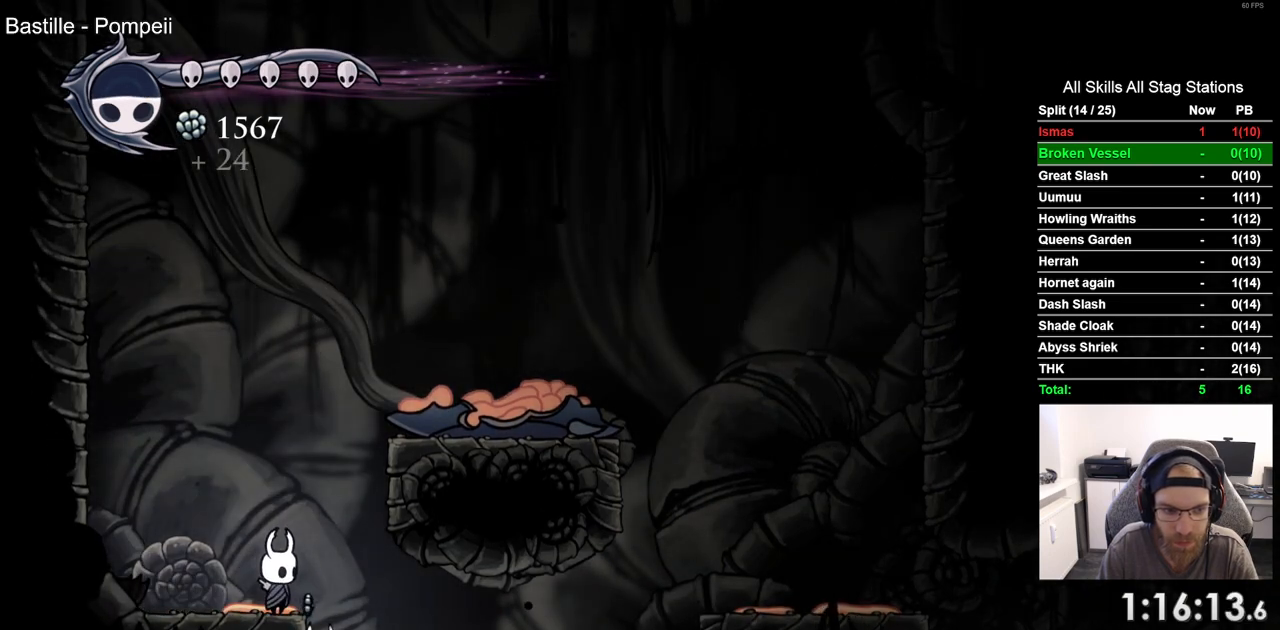
{"dt_ms": 500, "buttons": ["CROSS"], "left_stick": "center", "right_stick": "center", "events": [[33, "DPAD_LEFT", "up"], [483, "CROSS", "down"]]}
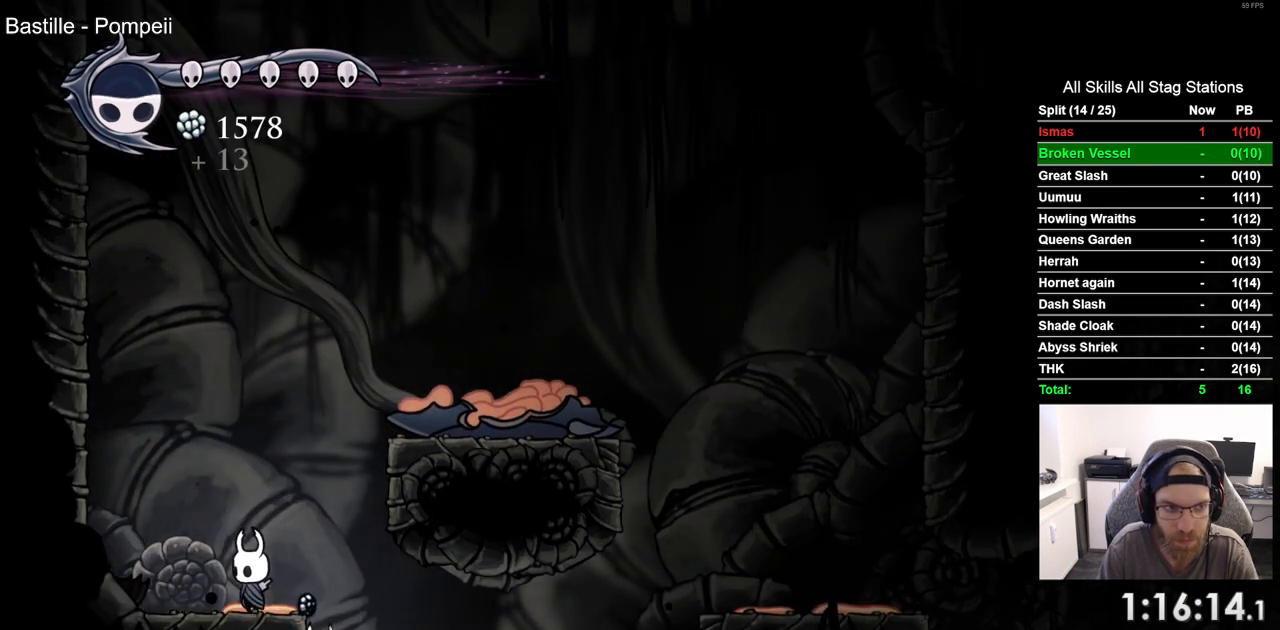
{"dt_ms": 500, "buttons": ["CROSS"], "left_stick": "center", "right_stick": "center", "events": [[117, "CROSS", "up"], [467, "CROSS", "down"]]}
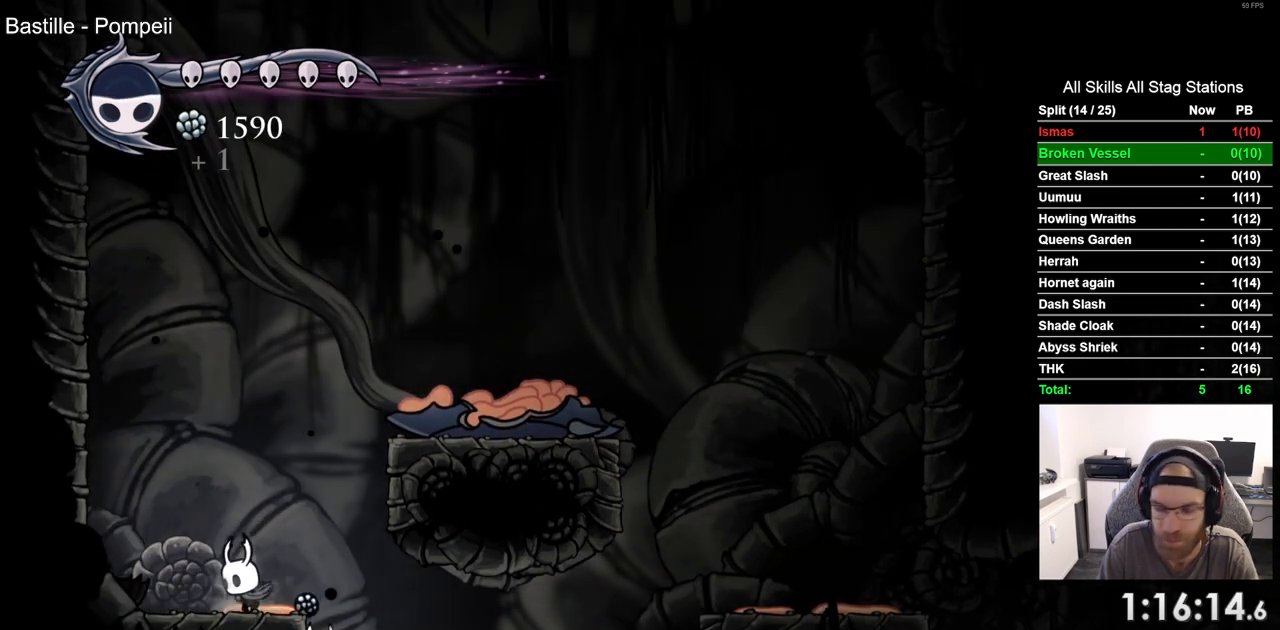
{"dt_ms": 500, "buttons": ["CROSS"], "left_stick": "center", "right_stick": "center", "events": [[83, "CROSS", "up"], [383, "CROSS", "down"]]}
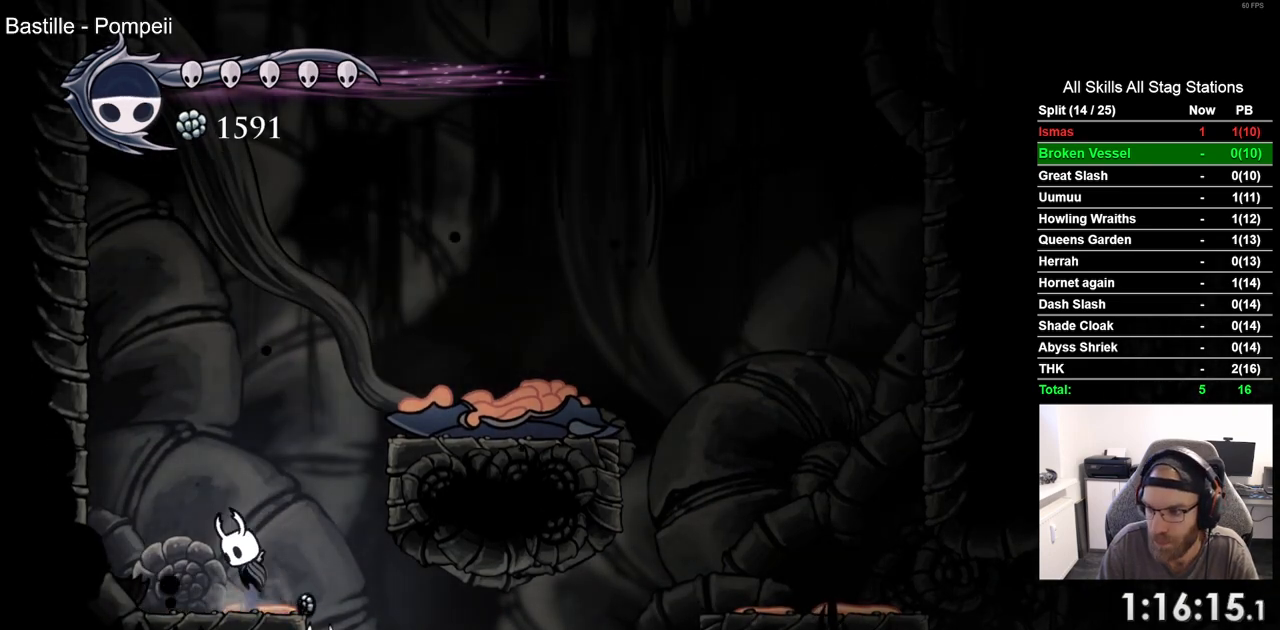
{"dt_ms": 500, "buttons": [], "left_stick": "center", "right_stick": "center", "events": [[17, "CROSS", "up"], [300, "CROSS", "down"], [417, "CROSS", "up"]]}
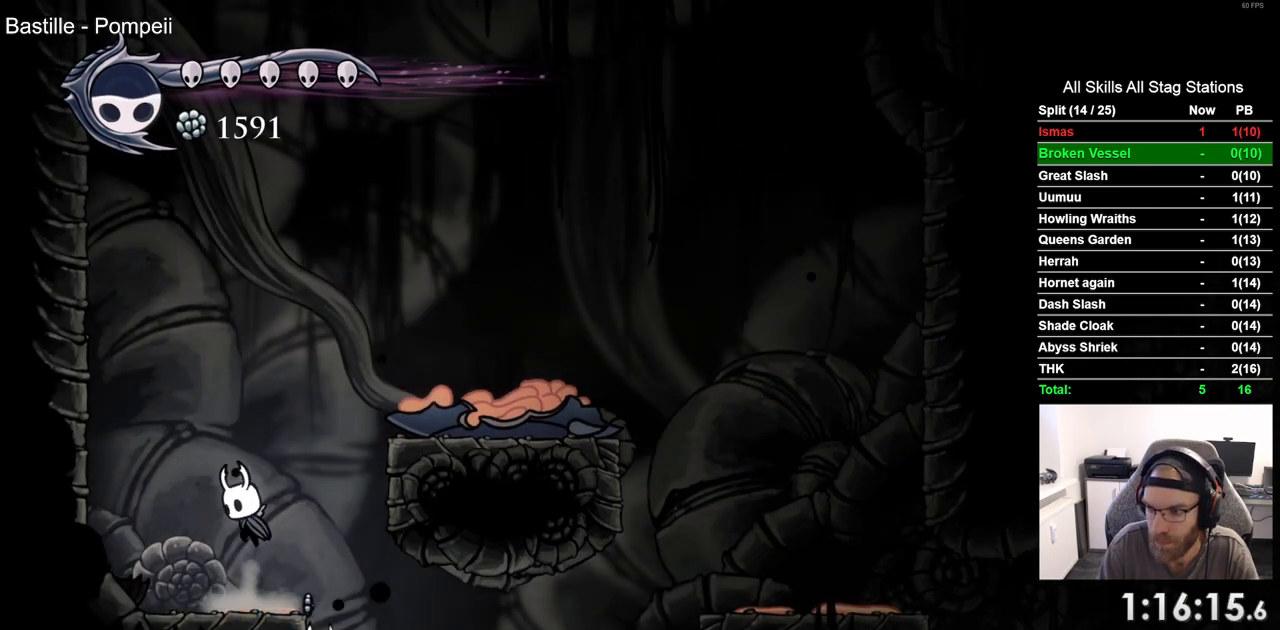
{"dt_ms": 500, "buttons": [], "left_stick": "center", "right_stick": "center", "events": [[217, "CROSS", "down"], [333, "CROSS", "up"]]}
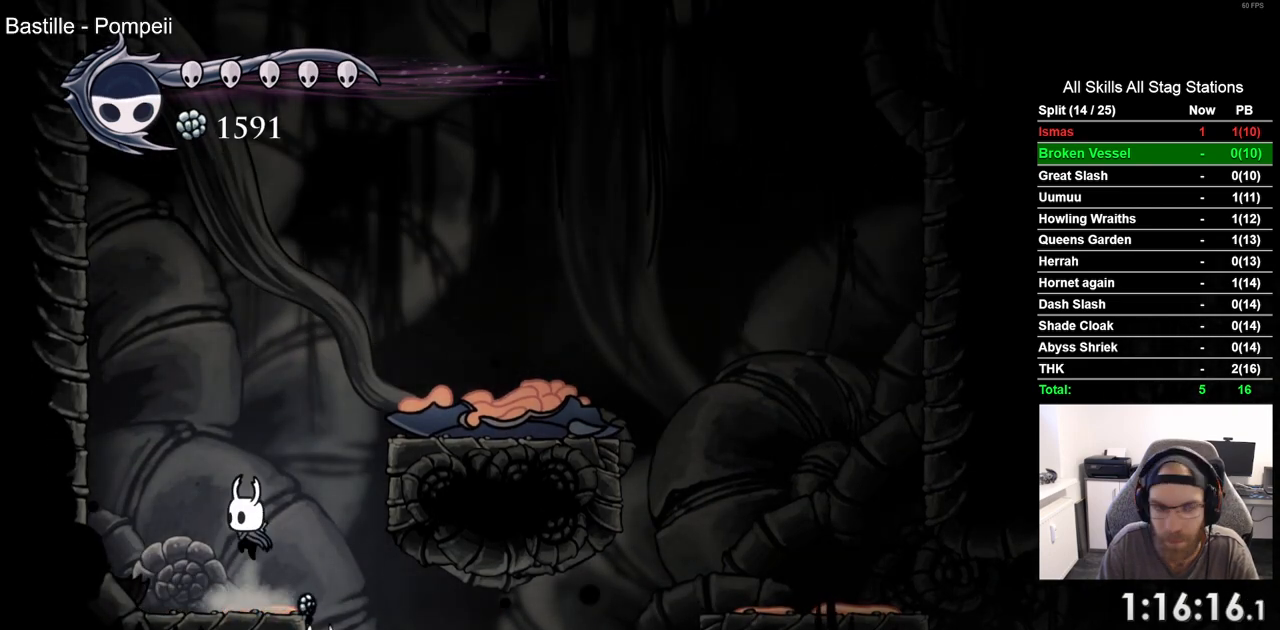
{"dt_ms": 500, "buttons": [], "left_stick": "center", "right_stick": "center", "events": [[133, "CROSS", "down"], [250, "CROSS", "up"]]}
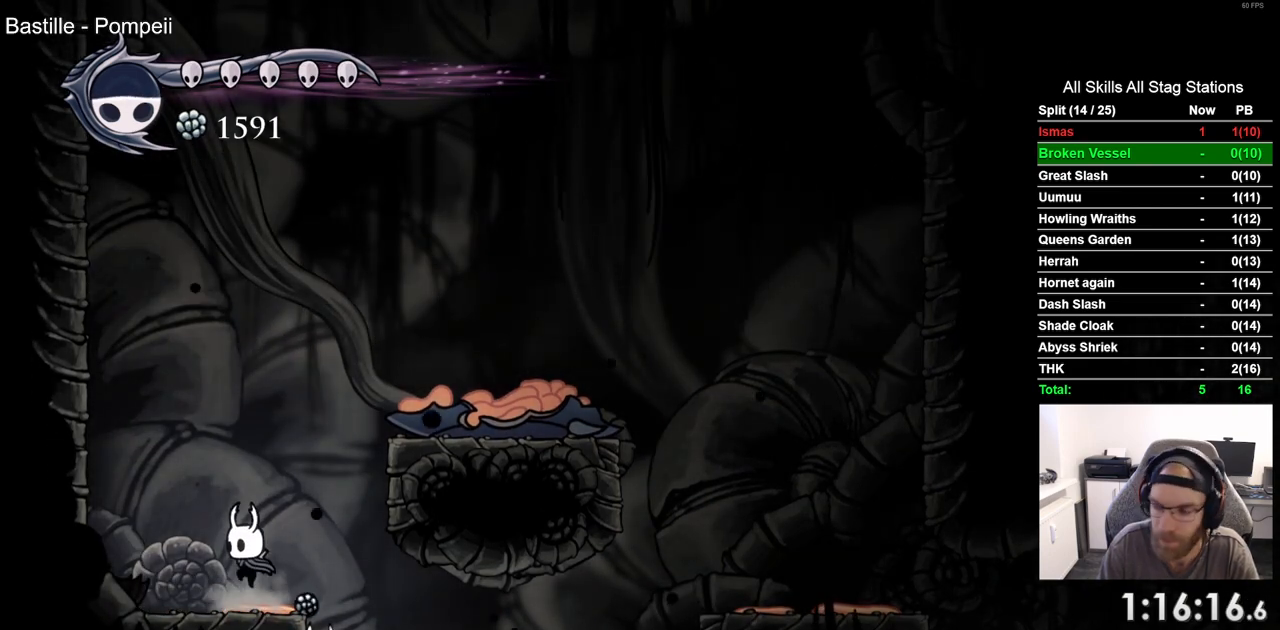
{"dt_ms": 500, "buttons": ["CROSS"], "left_stick": "center", "right_stick": "center", "events": [[50, "CROSS", "down"], [183, "CROSS", "up"], [450, "CROSS", "down"]]}
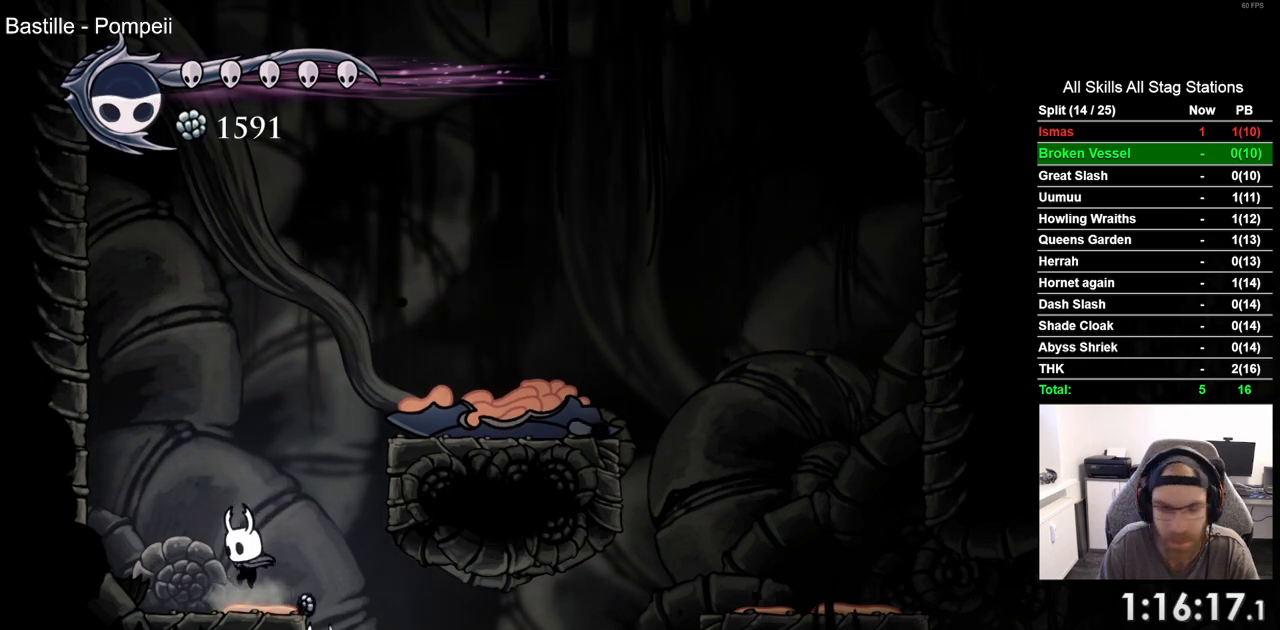
{"dt_ms": 500, "buttons": [], "left_stick": "center", "right_stick": "center", "events": [[83, "CROSS", "up"], [367, "CROSS", "down"], [500, "CROSS", "up"]]}
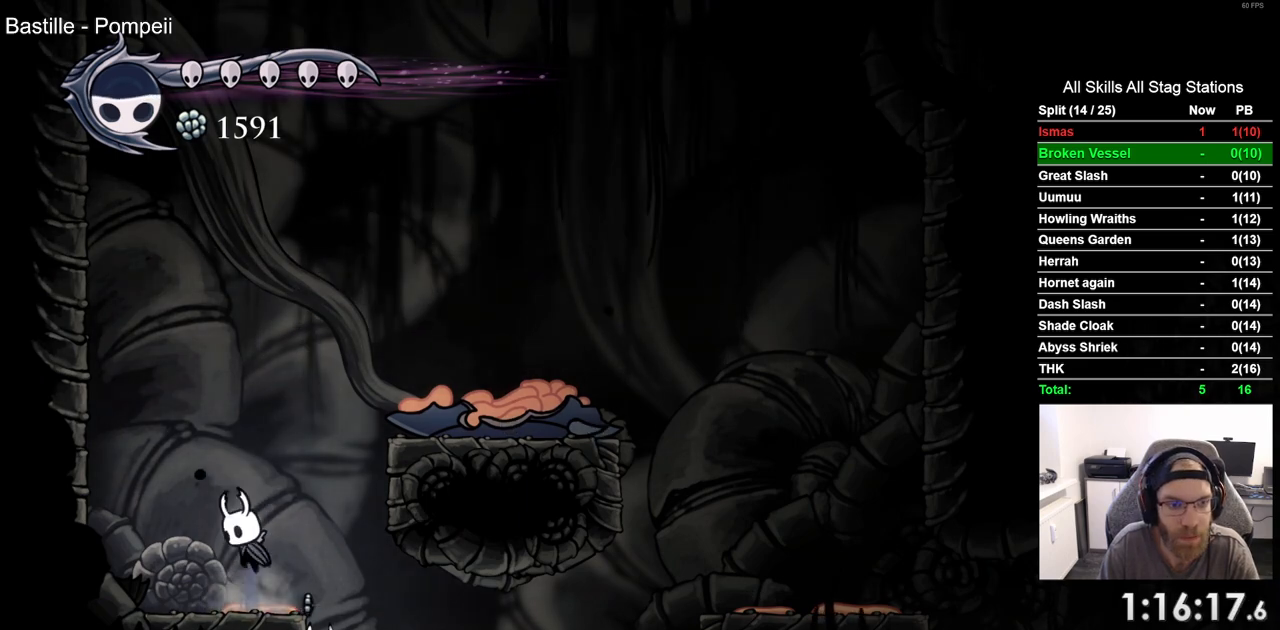
{"dt_ms": 500, "buttons": [], "left_stick": "center", "right_stick": "center", "events": [[267, "CROSS", "down"], [400, "CROSS", "up"]]}
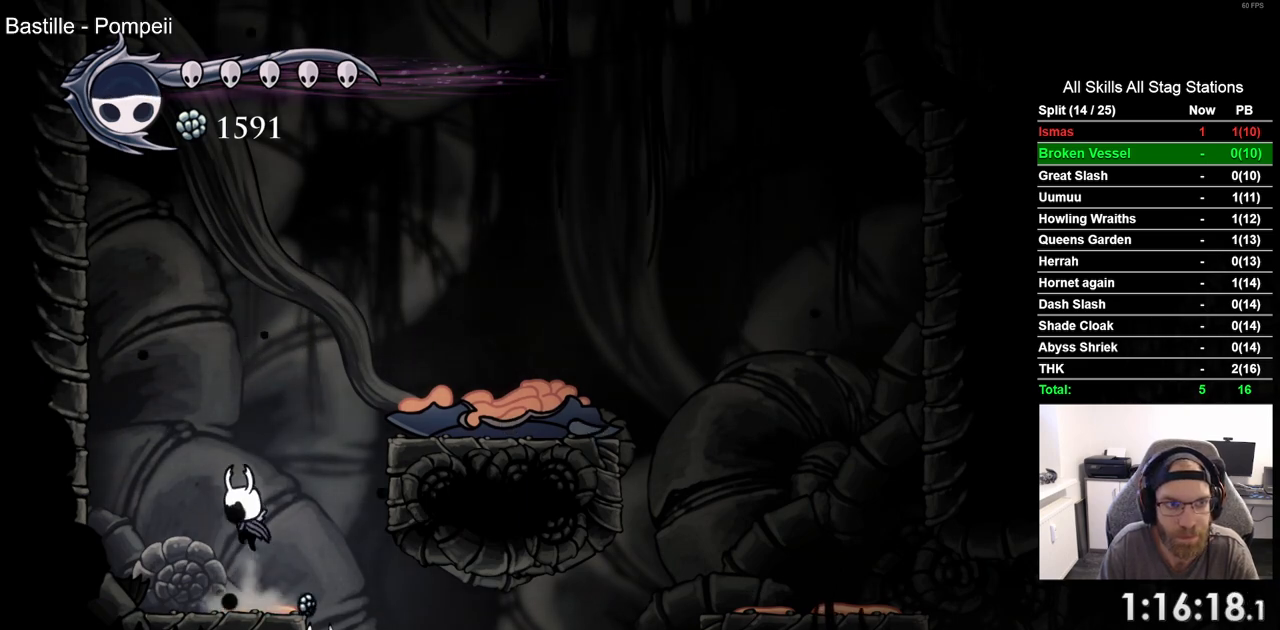
{"dt_ms": 500, "buttons": ["CROSS"], "left_stick": "center", "right_stick": "center", "events": [[200, "CROSS", "down"]]}
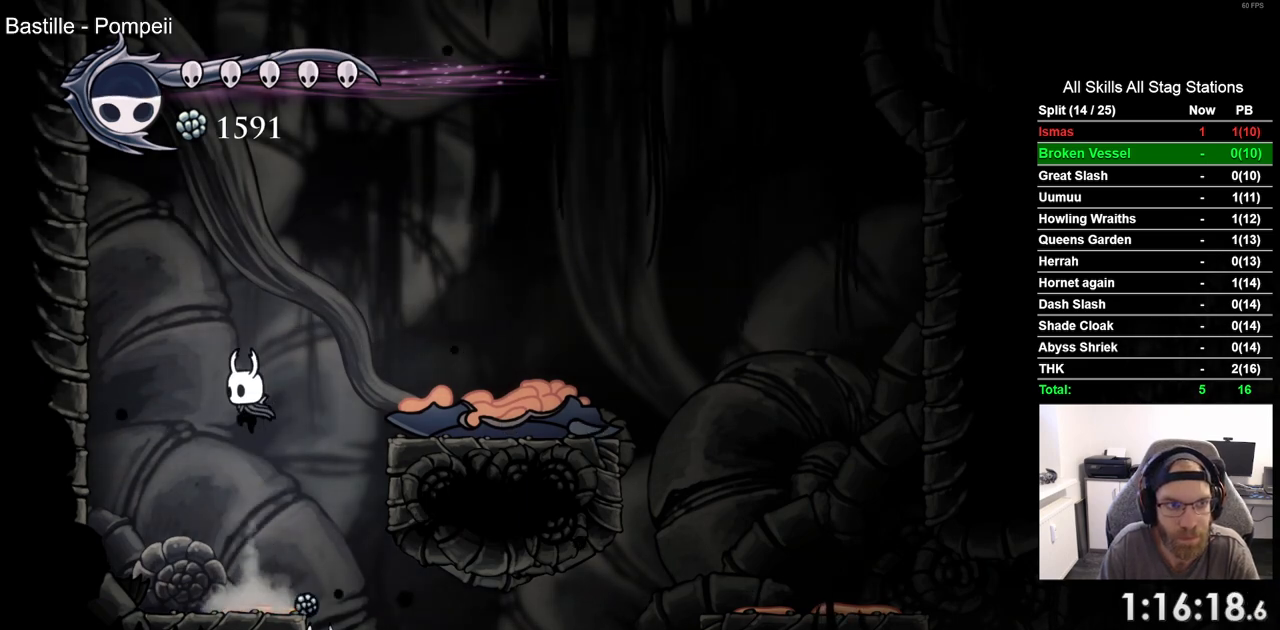
{"dt_ms": 500, "buttons": ["CROSS"], "left_stick": "center", "right_stick": "center", "events": []}
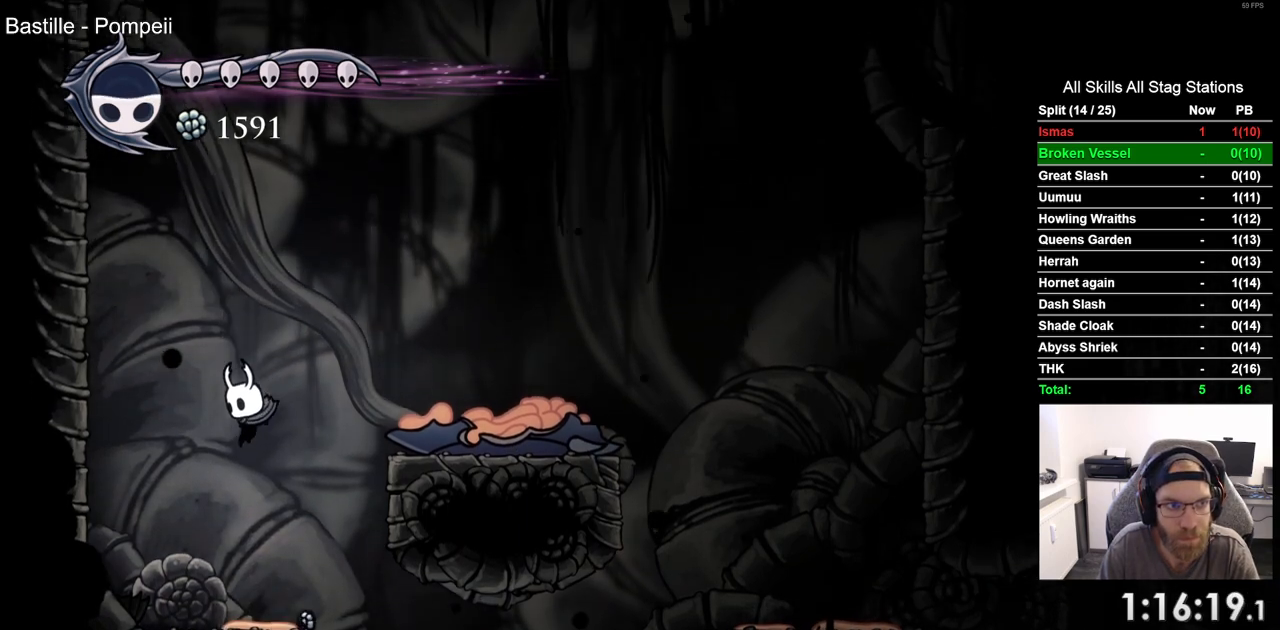
{"dt_ms": 500, "buttons": ["CROSS"], "left_stick": "center", "right_stick": "center", "events": [[50, "CROSS", "up"], [267, "CROSS", "down"]]}
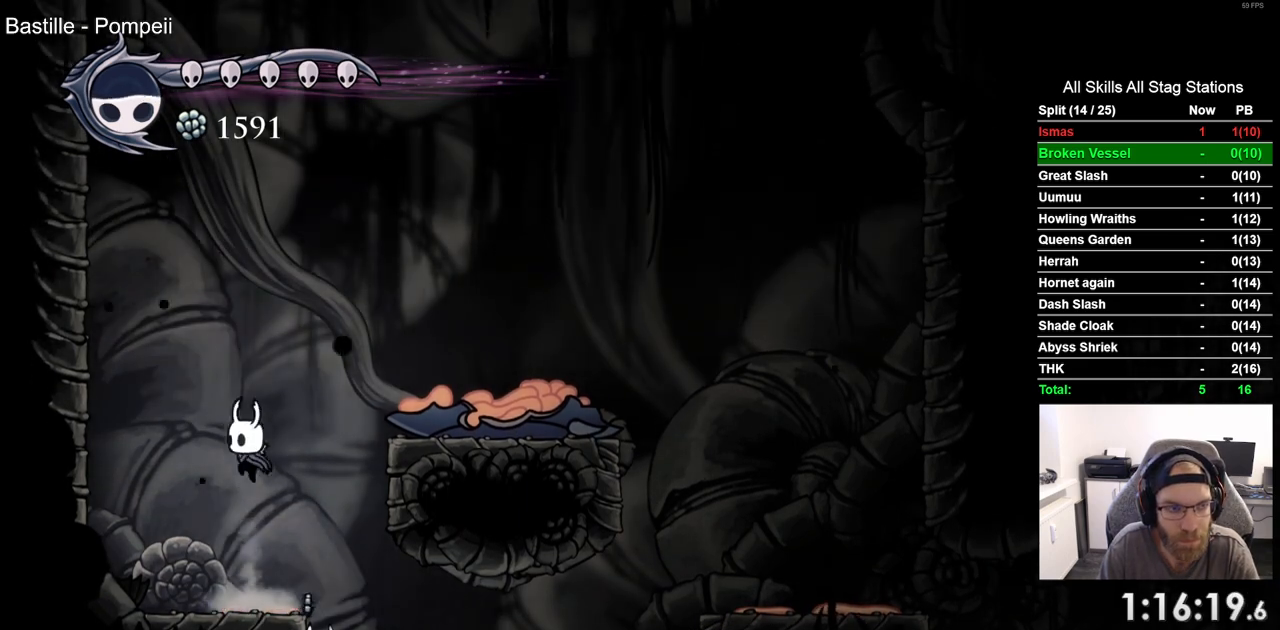
{"dt_ms": 500, "buttons": ["CROSS"], "left_stick": "center", "right_stick": "center", "events": []}
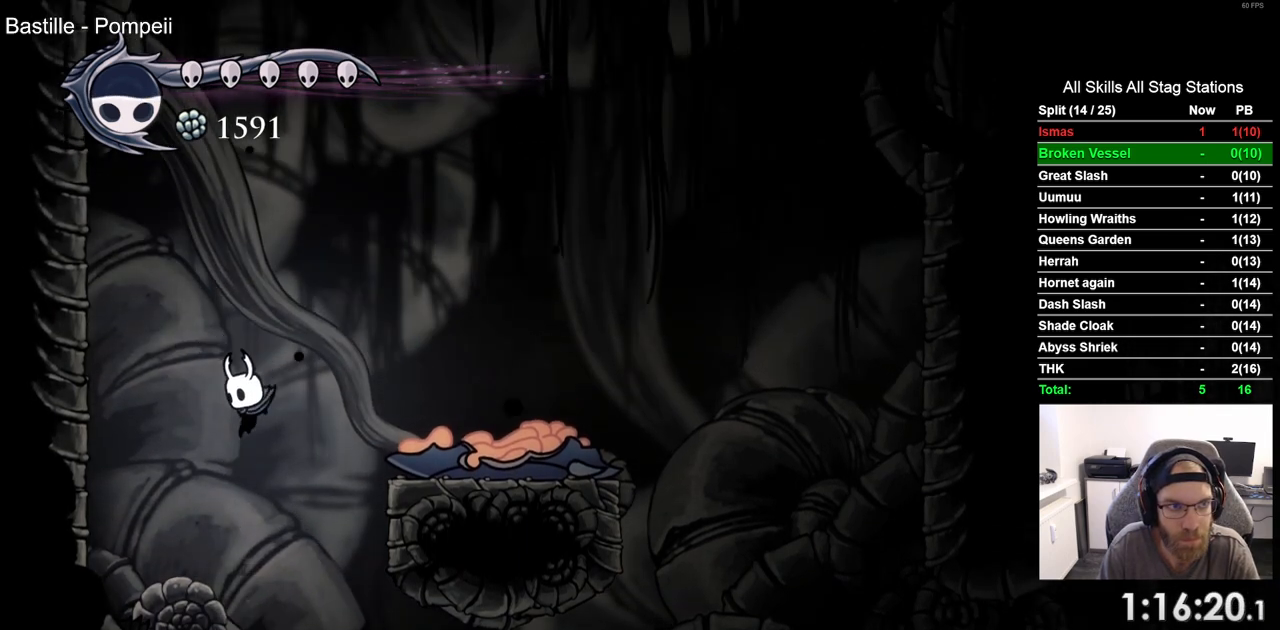
{"dt_ms": 500, "buttons": [], "left_stick": "center", "right_stick": "center", "events": [[133, "CROSS", "up"]]}
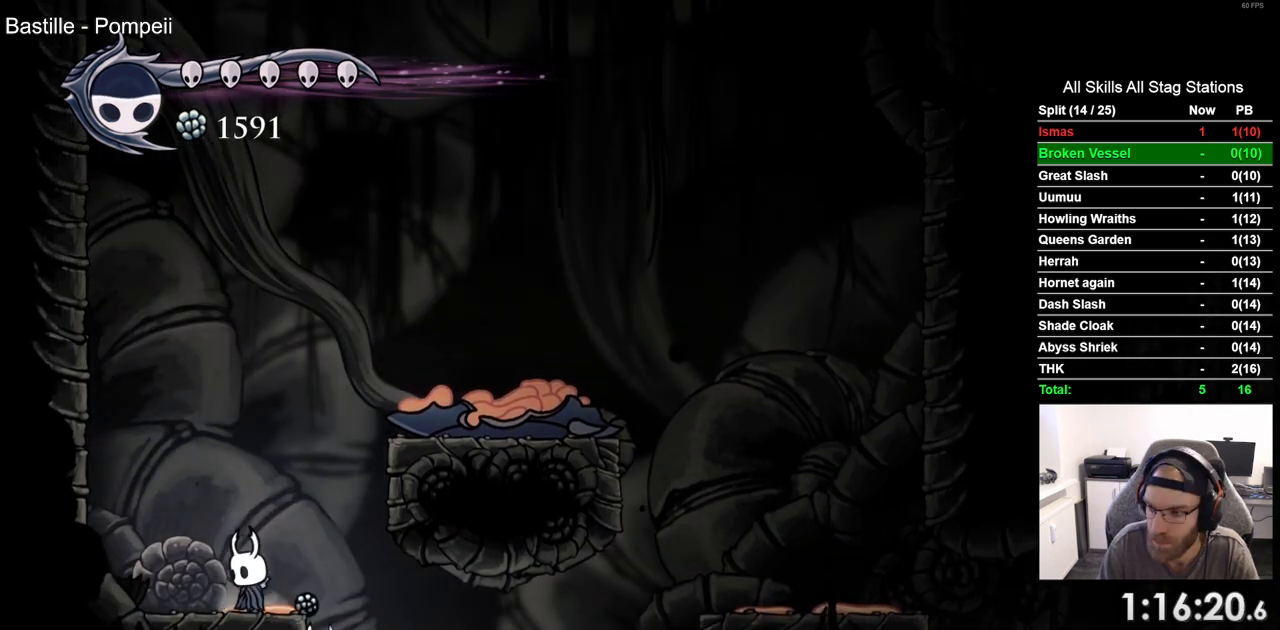
{"dt_ms": 500, "buttons": ["CROSS"], "left_stick": "center", "right_stick": "center", "events": [[33, "CROSS", "down"]]}
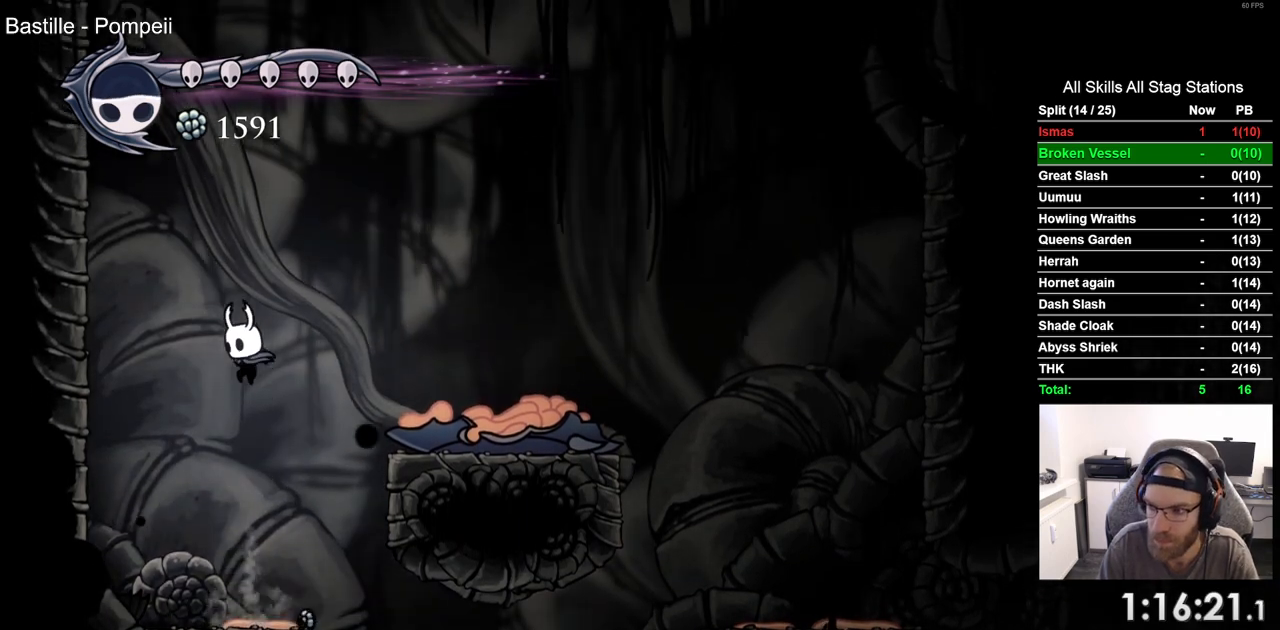
{"dt_ms": 1000, "buttons": ["CROSS"], "left_stick": "center", "right_stick": "center"}
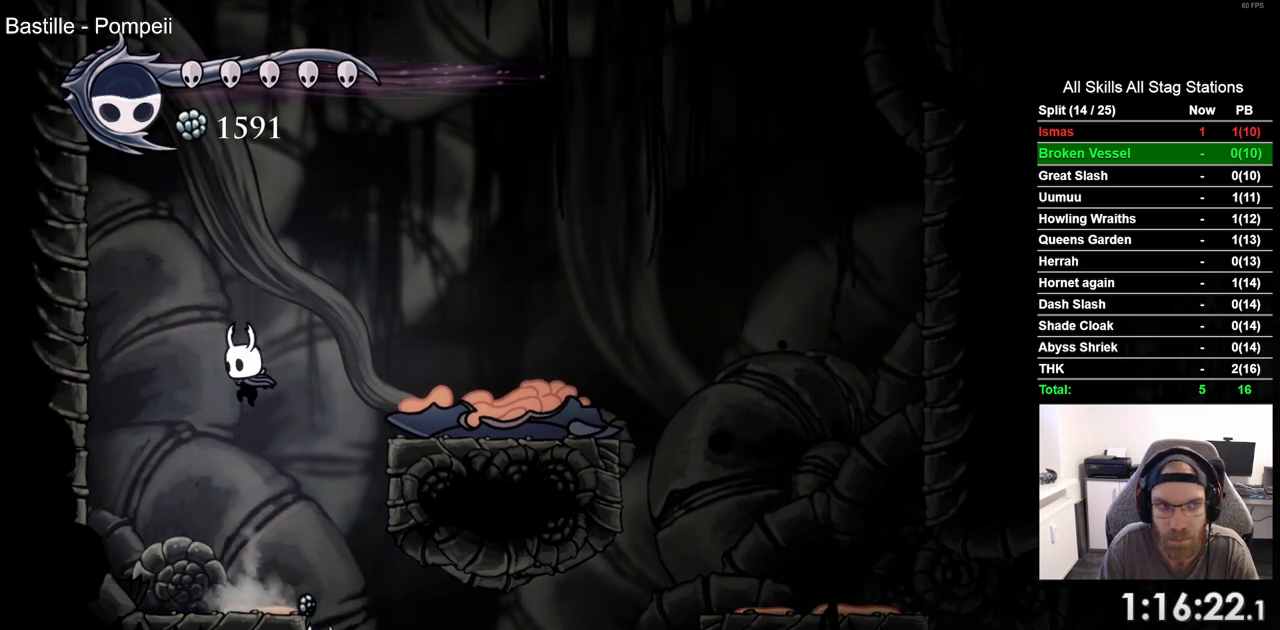
{"dt_ms": 500, "buttons": [], "left_stick": "center", "right_stick": "center", "events": [[450, "CROSS", "up"]]}
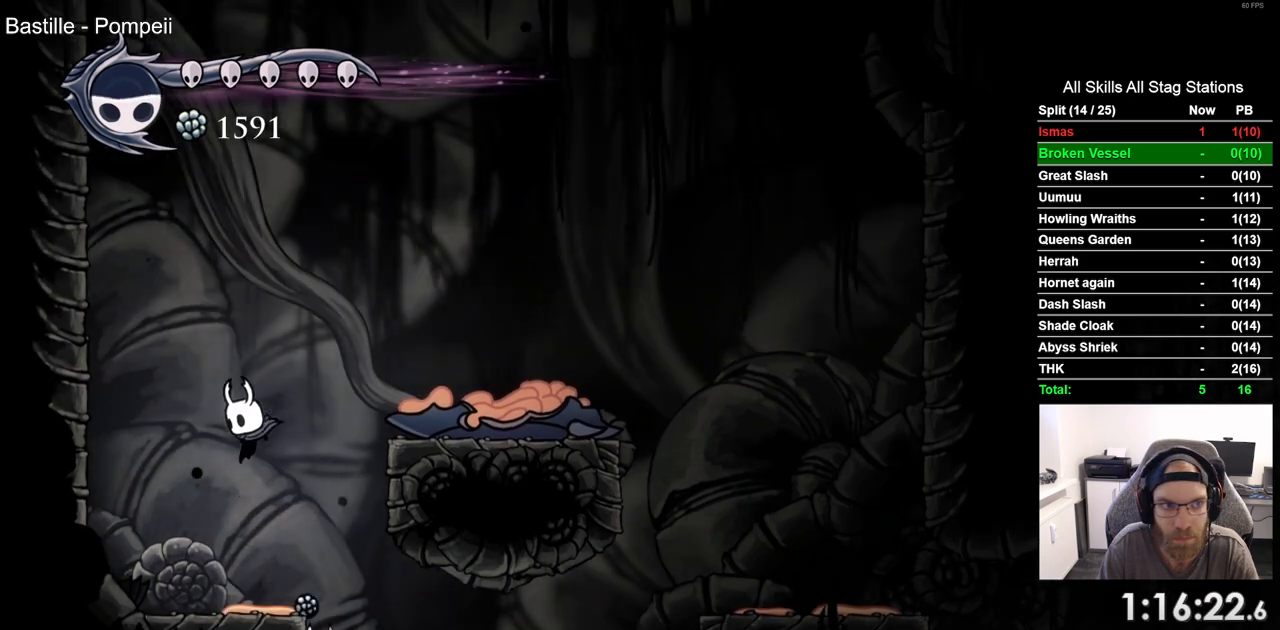
{"dt_ms": 500, "buttons": [], "left_stick": "center", "right_stick": "center", "events": []}